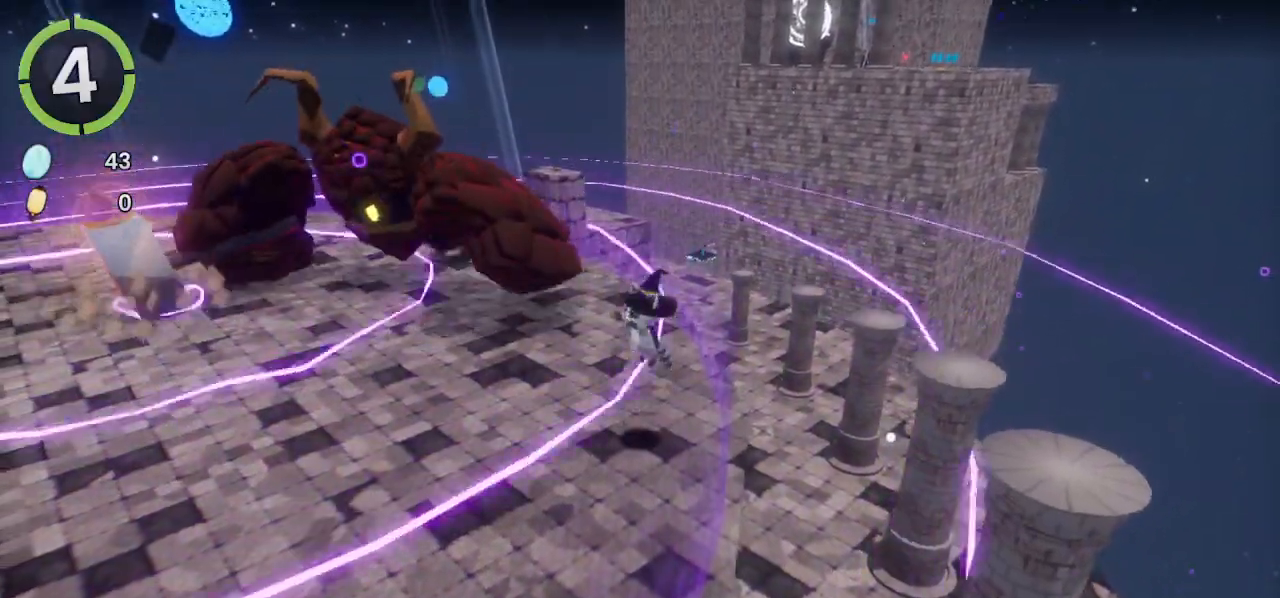
Gameplay with a controller (PlayStation layout); each line is a JSON object with the inputs held at the frame after it. "events" lists button and stick changes between this image and that frame as [ms after this image, input, new state], when the widget could be followed in between.
{"buttons": [], "left_stick": "center", "right_stick": "center", "events": []}
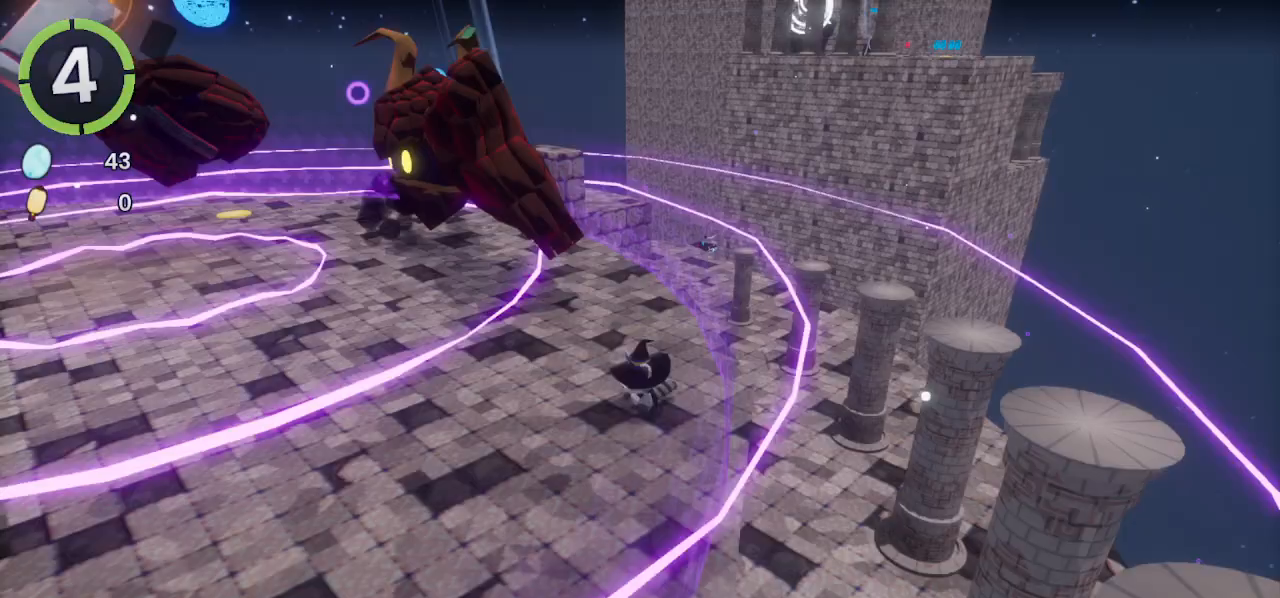
{"buttons": [], "left_stick": "center", "right_stick": "center", "events": [[267, "CROSS", "down"], [400, "CROSS", "up"]]}
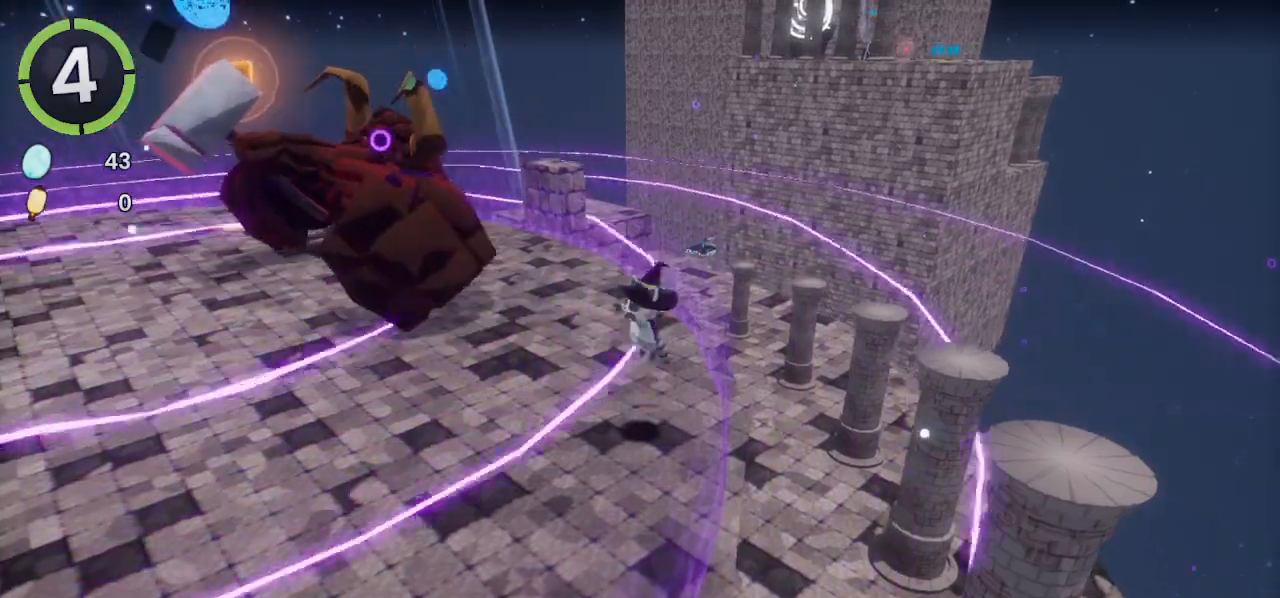
{"buttons": [], "left_stick": "center", "right_stick": "center", "events": []}
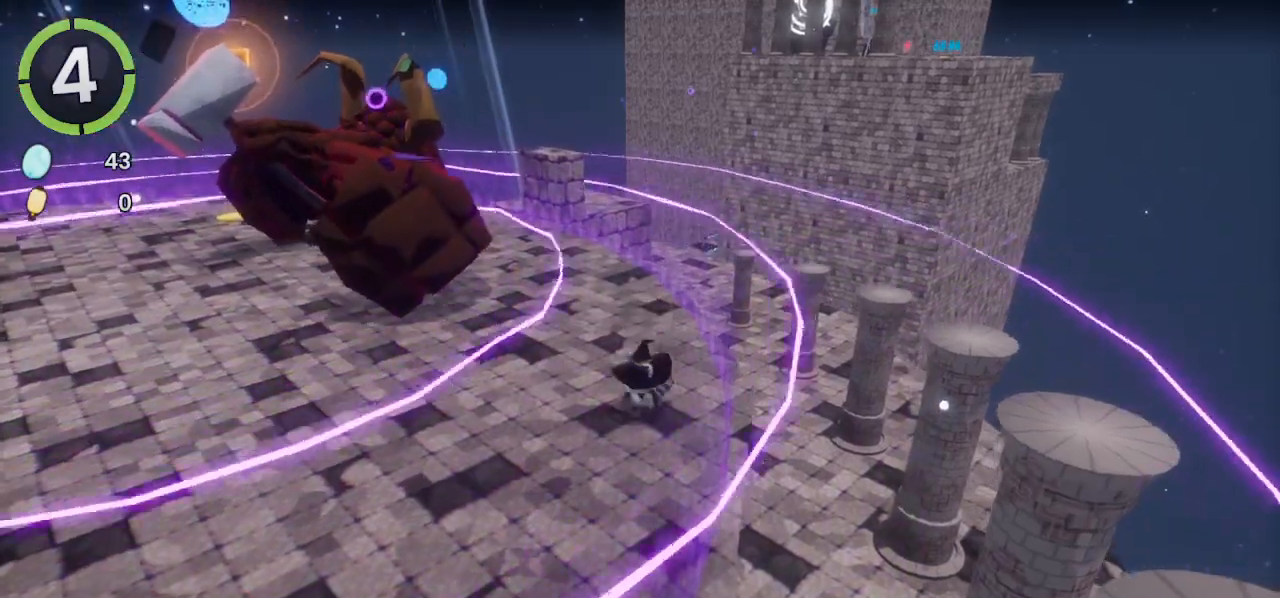
{"buttons": ["R2"], "left_stick": "up", "right_stick": "left", "events": [[100, "CROSS", "down"], [200, "left_stick", "up"], [267, "CROSS", "up"], [333, "right_stick", "left"], [367, "R2", "down"]]}
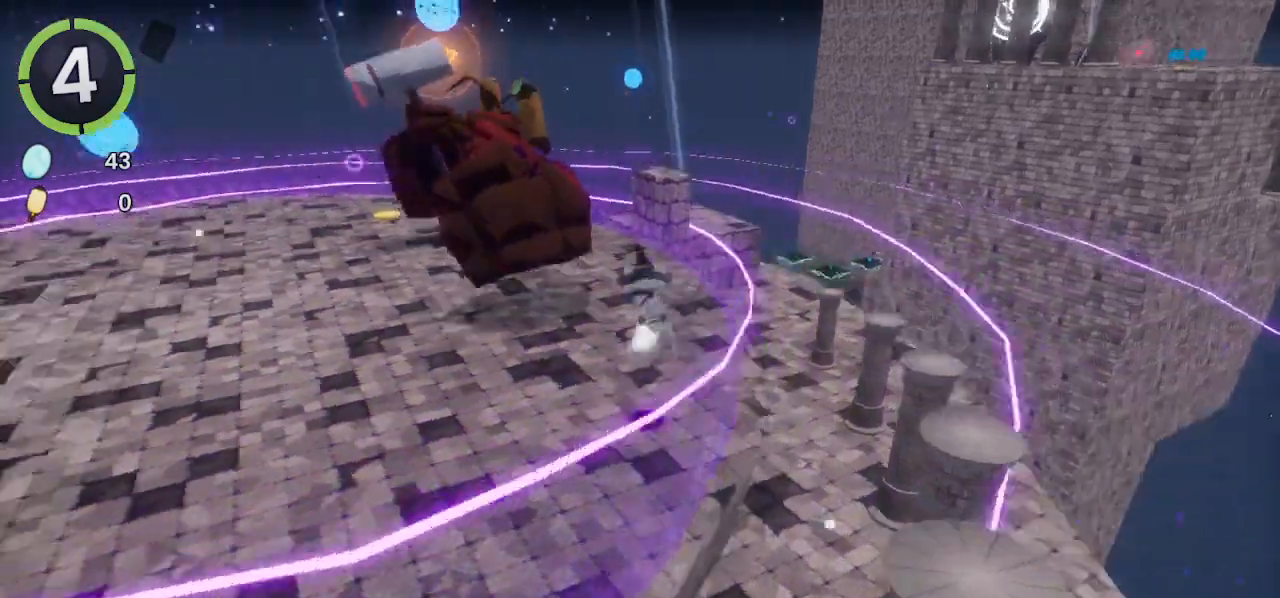
{"buttons": [], "left_stick": "up-right", "right_stick": "left", "events": [[133, "R2", "up"], [133, "left_stick", "up-right"], [133, "right_stick", "center"], [233, "right_stick", "left"]]}
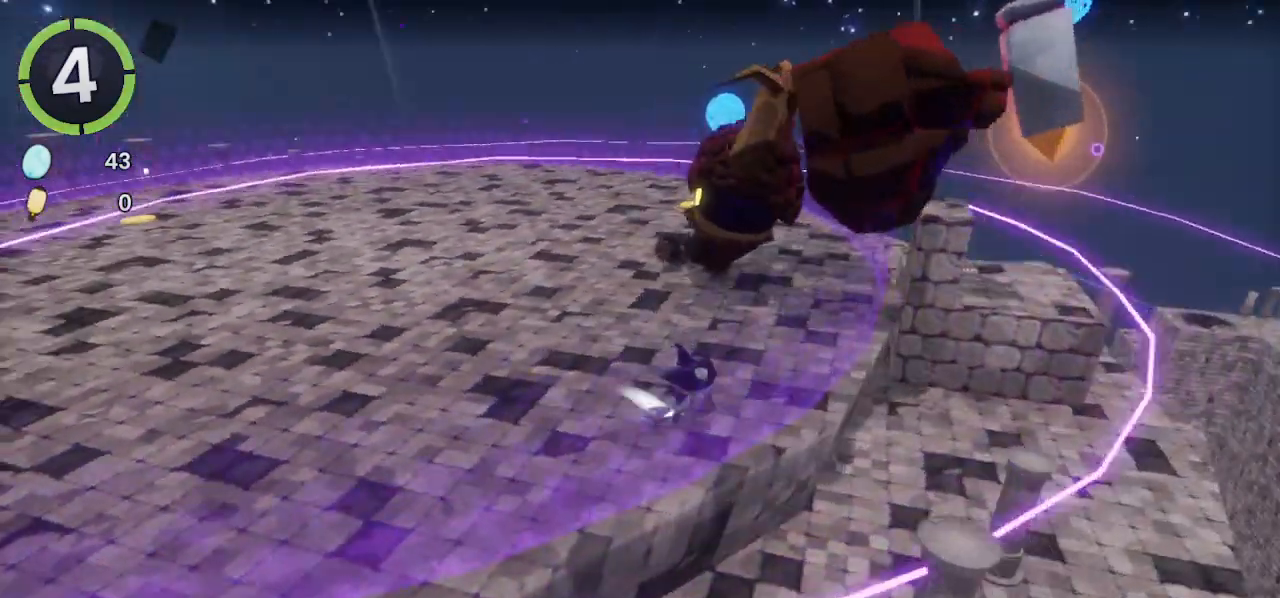
{"buttons": [], "left_stick": "up-right", "right_stick": "left", "events": []}
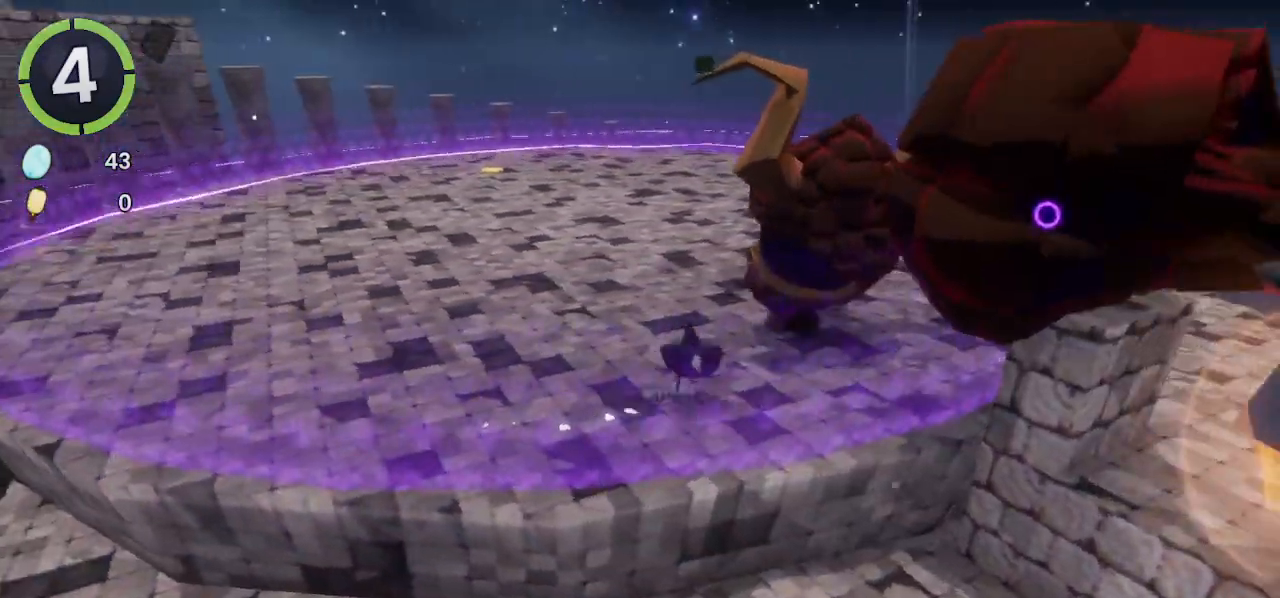
{"buttons": ["CROSS"], "left_stick": "center", "right_stick": "center"}
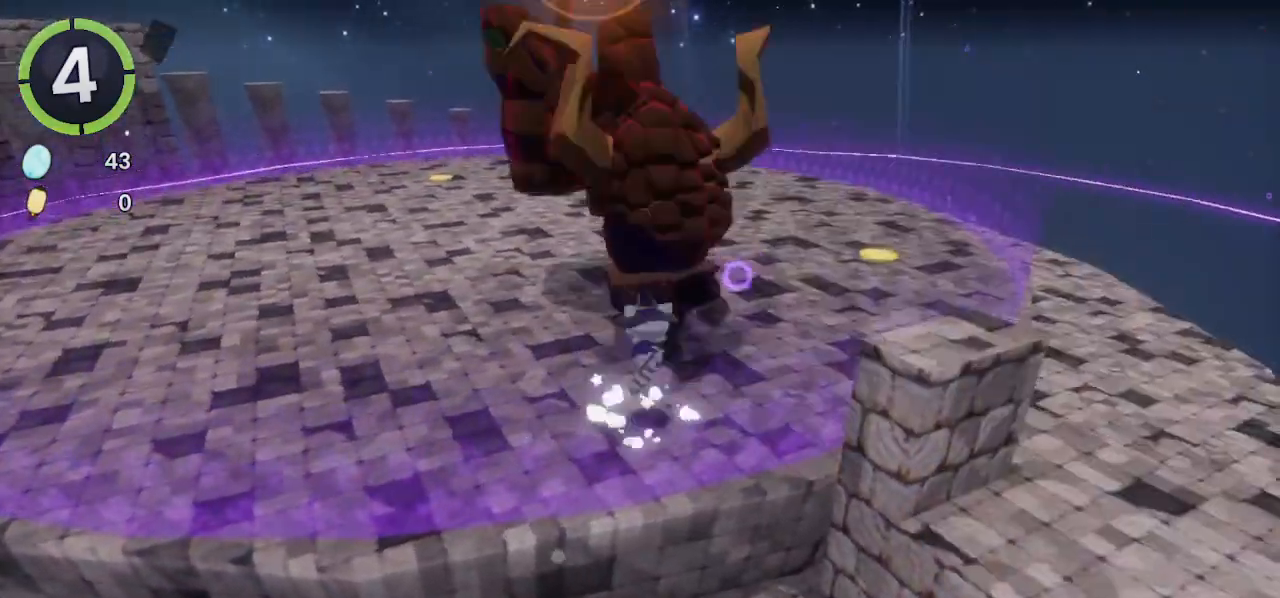
{"buttons": [], "left_stick": "center", "right_stick": "center", "events": [[67, "CROSS", "up"], [167, "left_stick", "up"], [300, "CROSS", "down"], [433, "CROSS", "up"], [467, "left_stick", "center"]]}
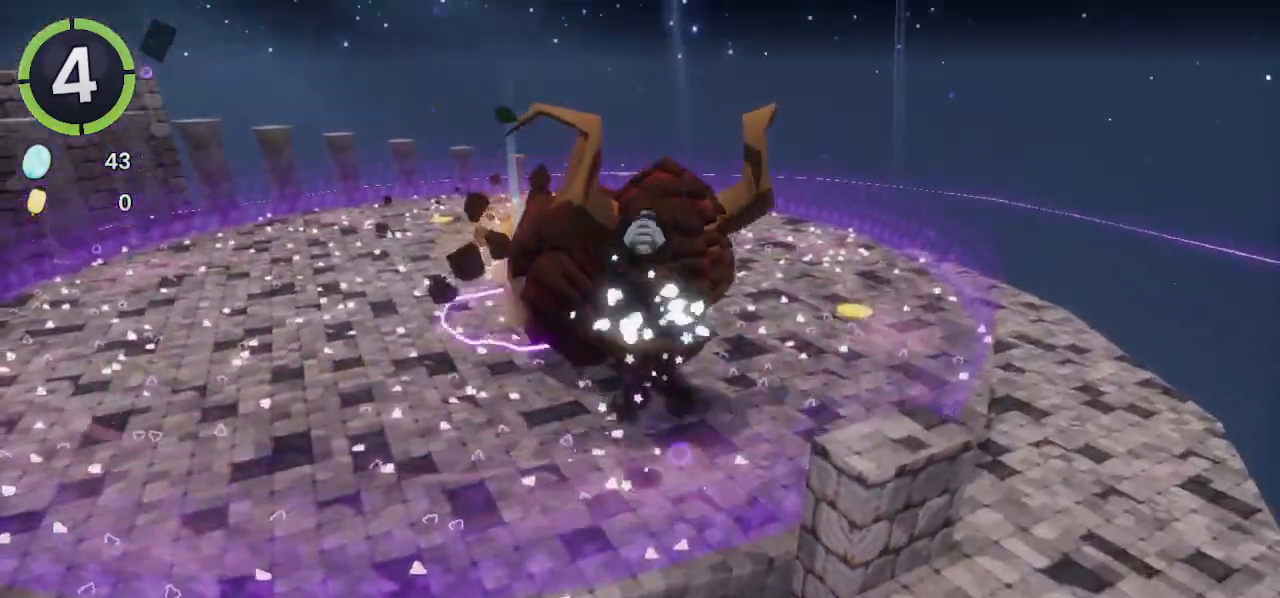
{"buttons": [], "left_stick": "center", "right_stick": "center", "events": [[33, "left_stick", "up-left"], [133, "SQUARE", "down"], [200, "SQUARE", "up"], [200, "left_stick", "center"], [367, "left_stick", "left"], [467, "left_stick", "center"]]}
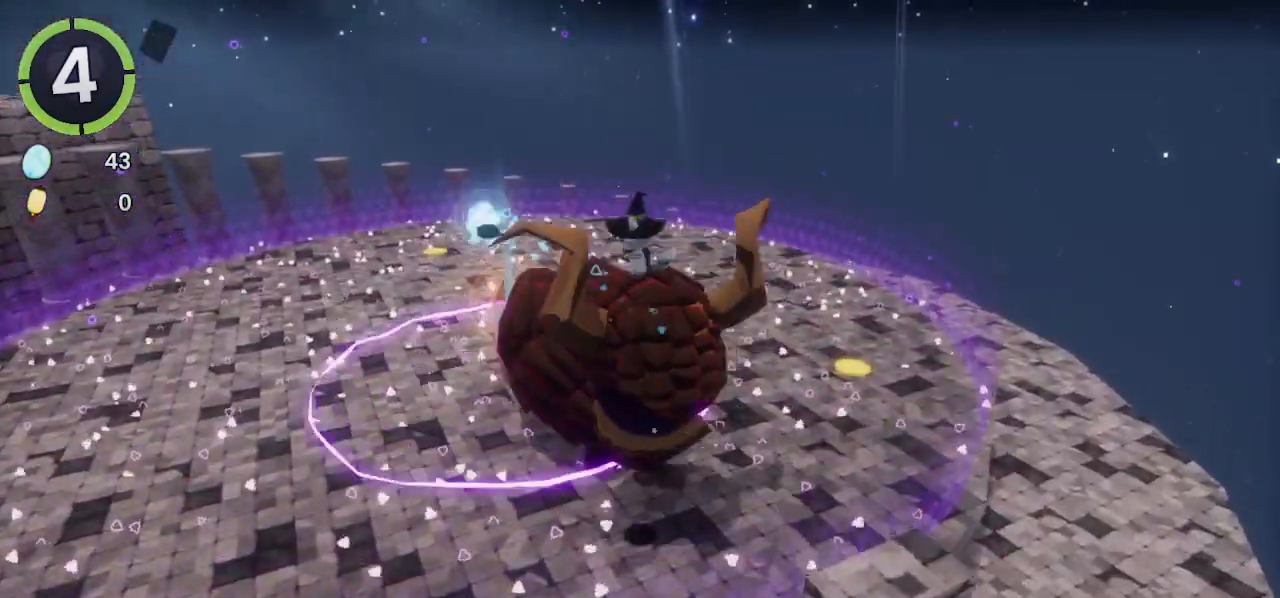
{"buttons": [], "left_stick": "center", "right_stick": "center", "events": [[33, "left_stick", "up-right"], [233, "left_stick", "center"]]}
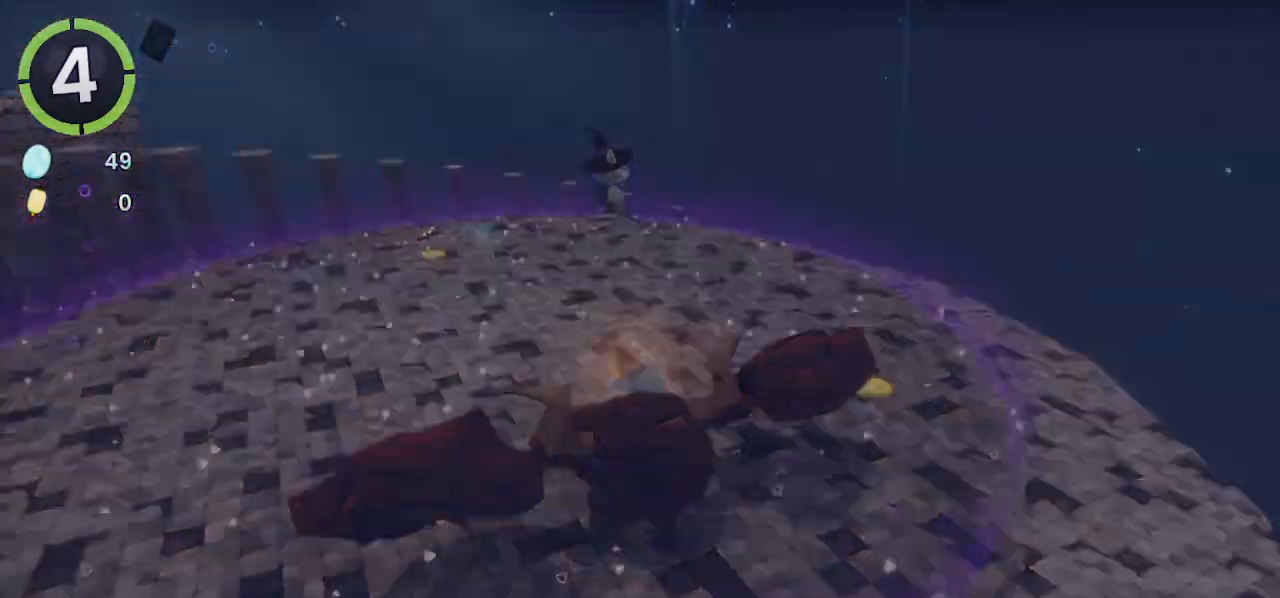
{"buttons": [], "left_stick": "center", "right_stick": "center", "events": [[233, "right_stick", "left"], [367, "right_stick", "center"]]}
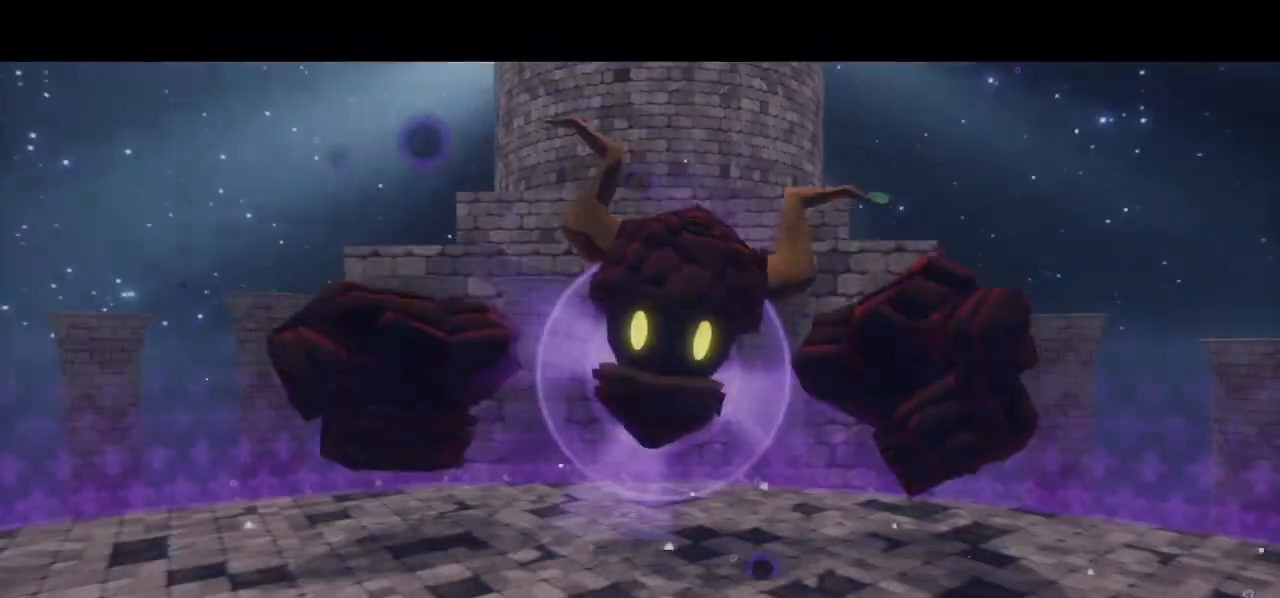
{"buttons": [], "left_stick": "center", "right_stick": "center", "events": []}
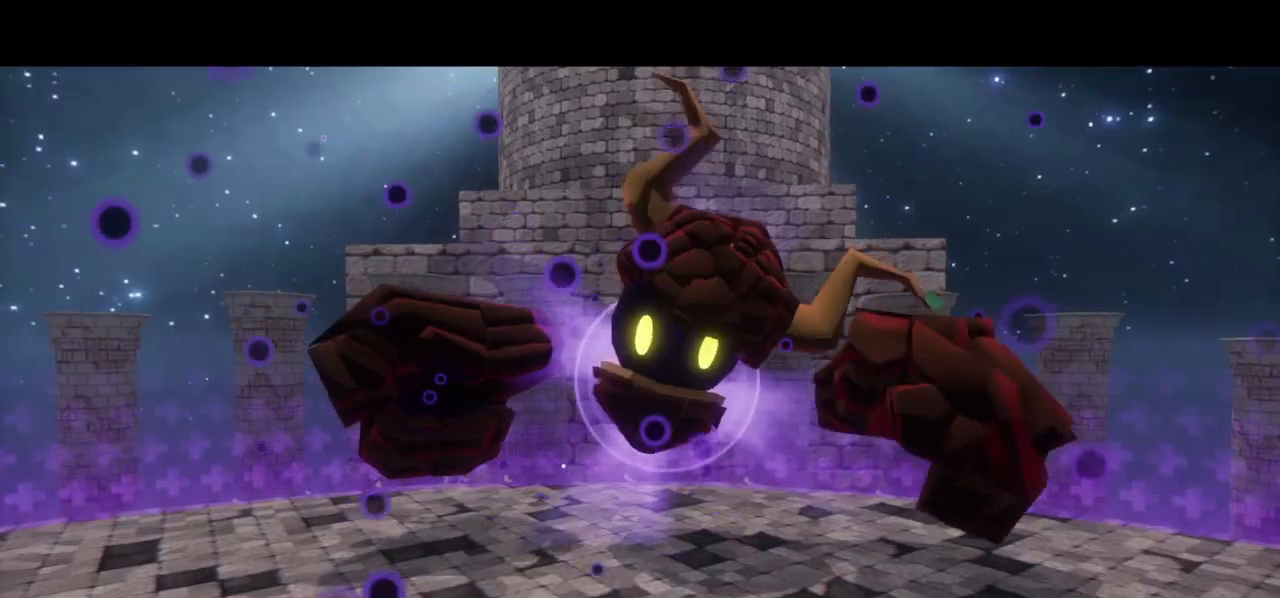
{"buttons": [], "left_stick": "center", "right_stick": "center", "events": []}
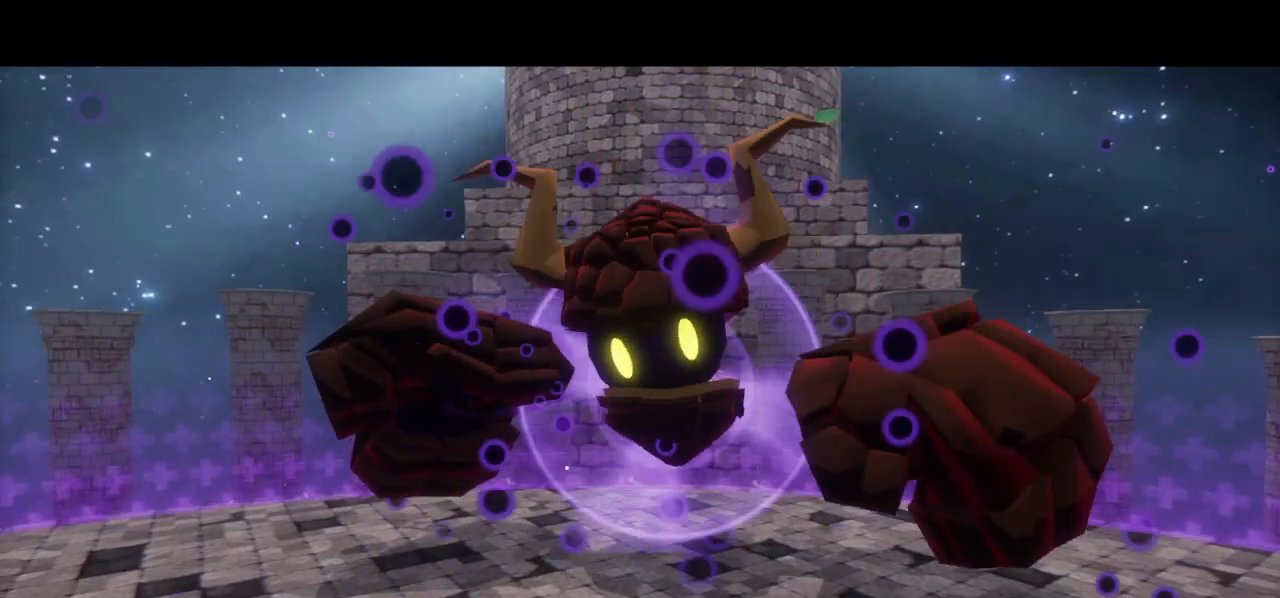
{"buttons": [], "left_stick": "center", "right_stick": "center", "events": []}
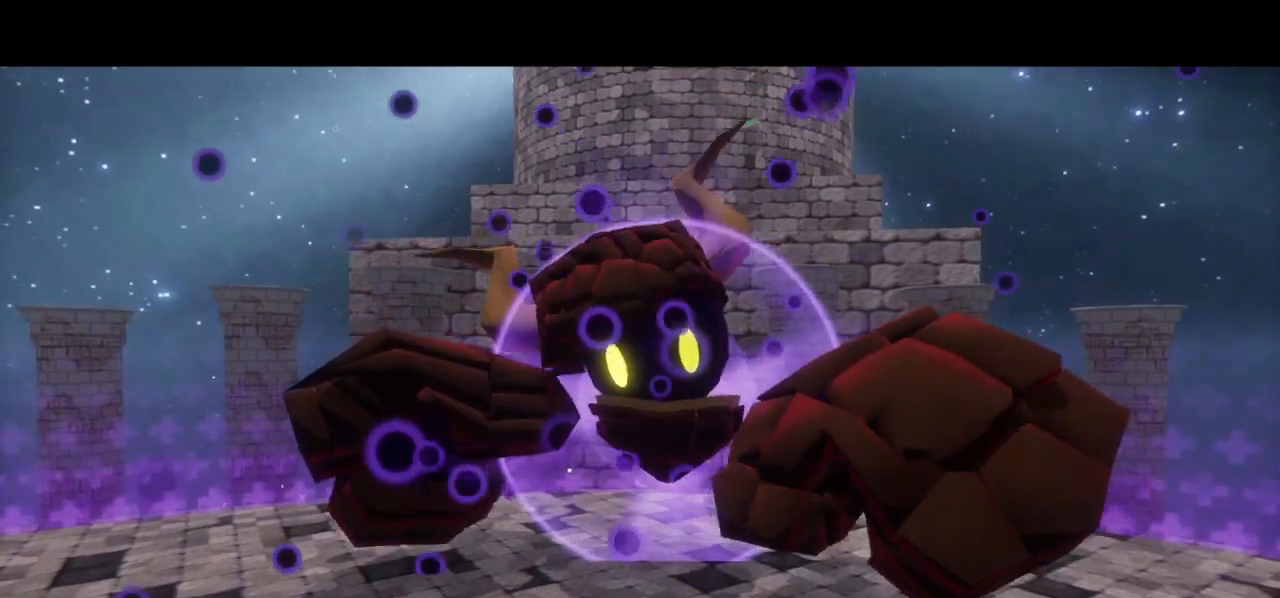
{"buttons": [], "left_stick": "center", "right_stick": "center", "events": []}
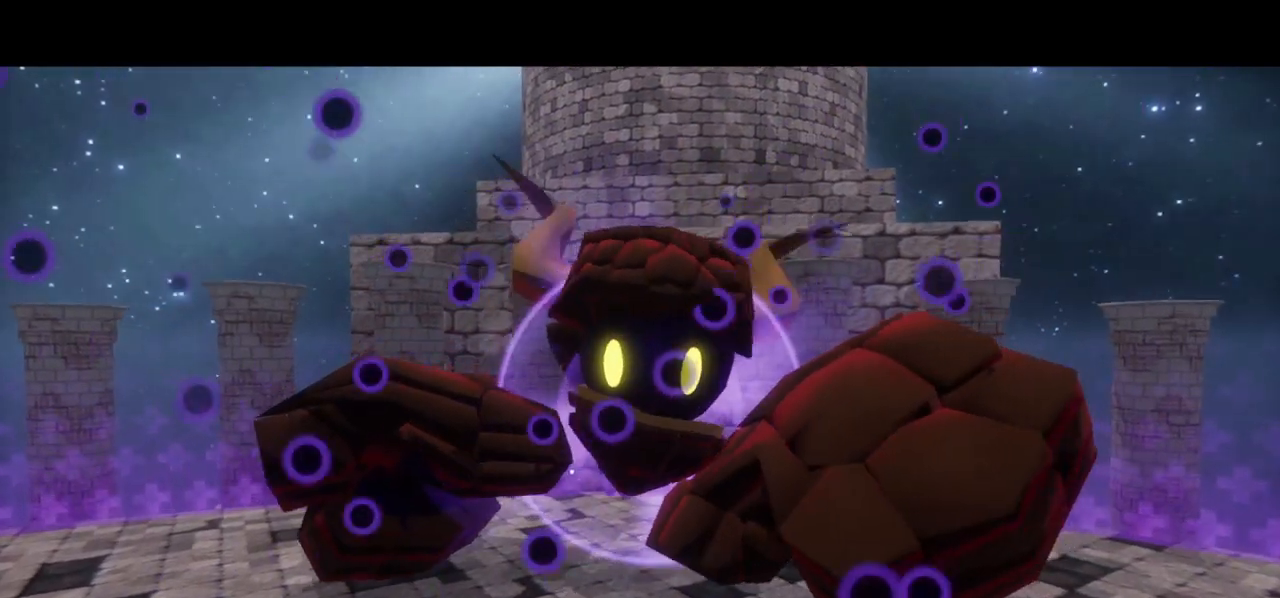
{"buttons": [], "left_stick": "center", "right_stick": "center", "events": []}
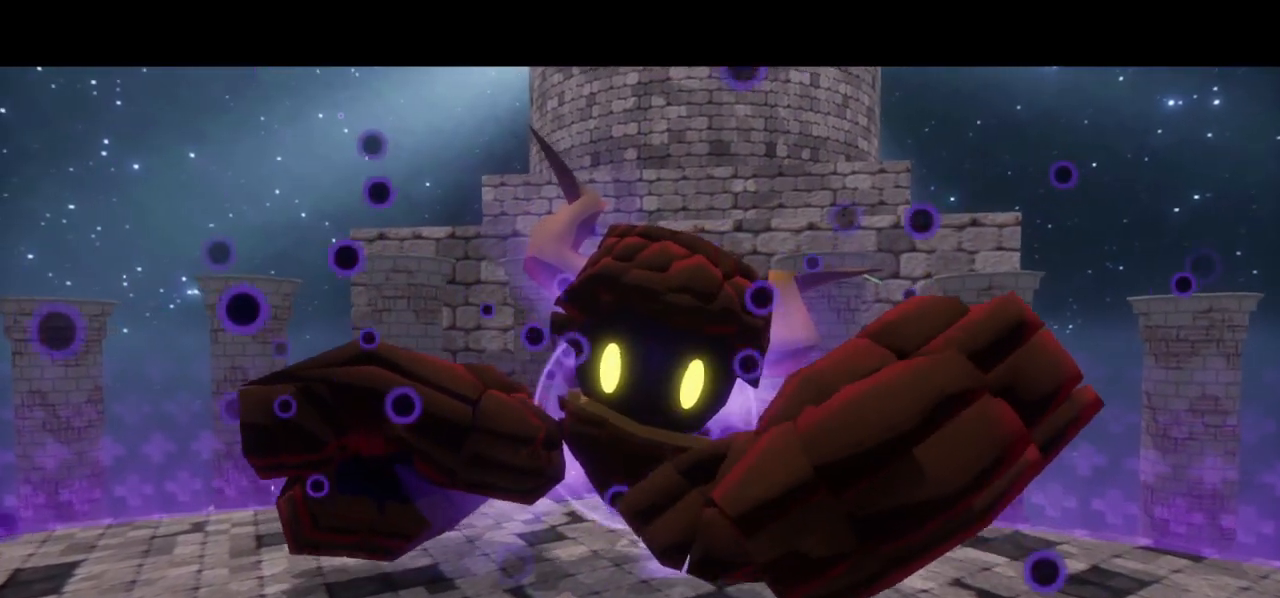
{"buttons": [], "left_stick": "center", "right_stick": "center", "events": []}
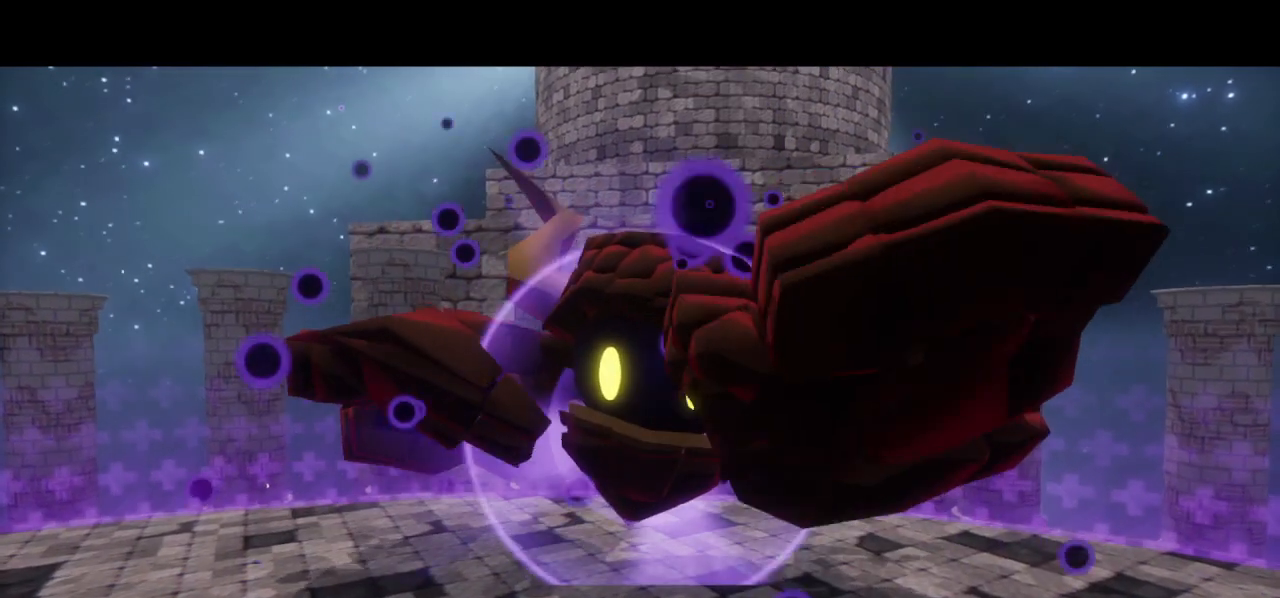
{"buttons": [], "left_stick": "center", "right_stick": "center", "events": []}
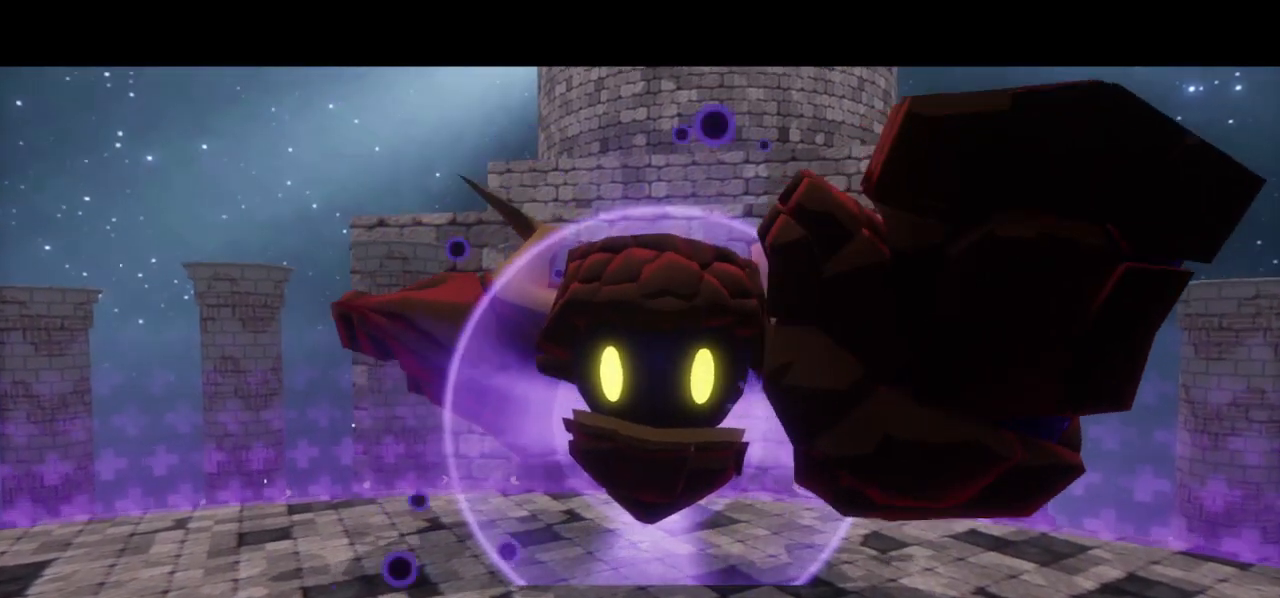
{"buttons": [], "left_stick": "center", "right_stick": "center", "events": []}
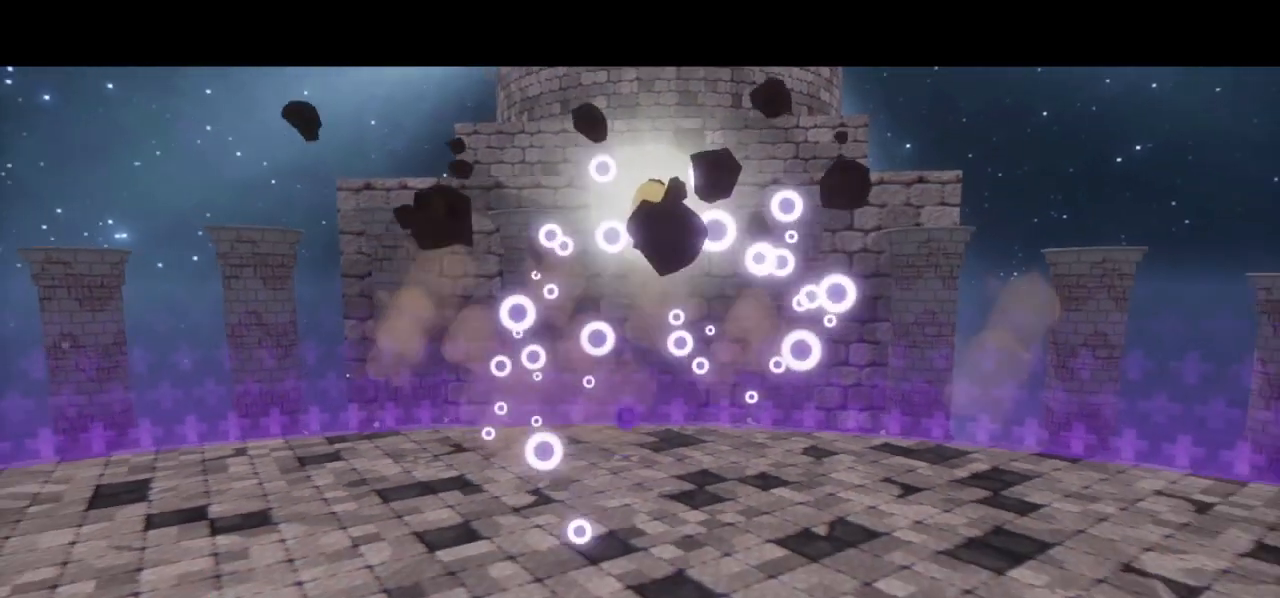
{"buttons": ["DPAD_UP", "DPAD_RIGHT"], "left_stick": "center", "right_stick": "left", "events": [[367, "right_stick", "left"], [400, "DPAD_RIGHT", "down"], [400, "DPAD_UP", "down"]]}
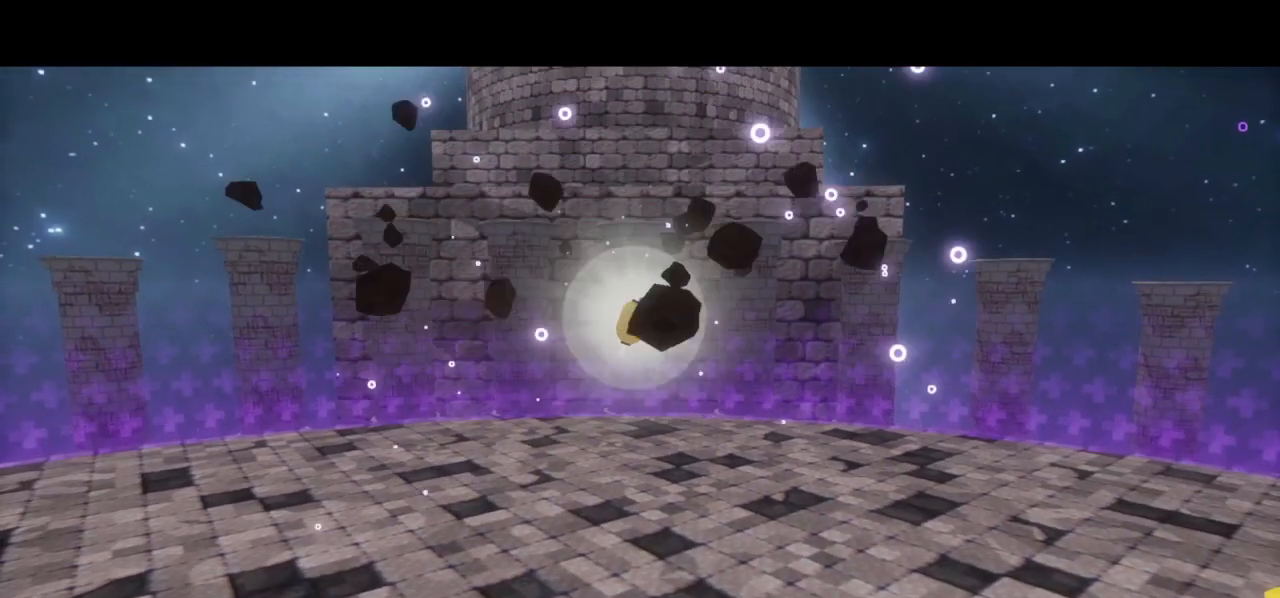
{"buttons": ["DPAD_UP", "DPAD_RIGHT"], "left_stick": "center", "right_stick": "left", "events": []}
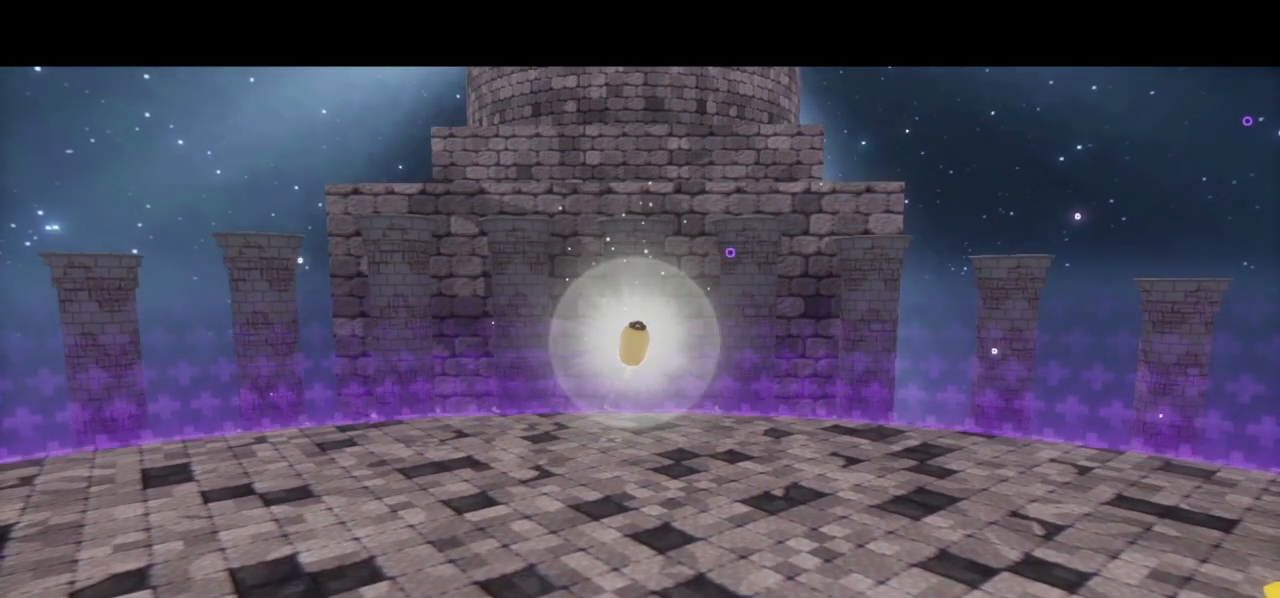
{"buttons": ["DPAD_UP", "DPAD_RIGHT"], "left_stick": "center", "right_stick": "left", "events": []}
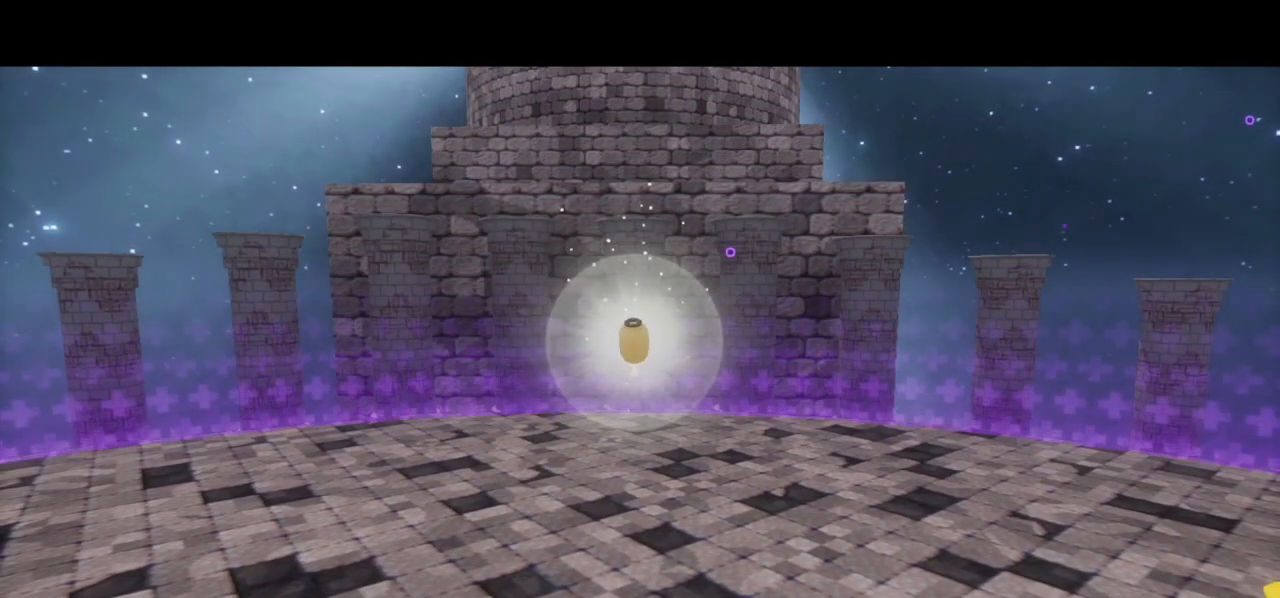
{"buttons": ["DPAD_UP", "DPAD_RIGHT"], "left_stick": "center", "right_stick": "center", "events": [[467, "right_stick", "center"]]}
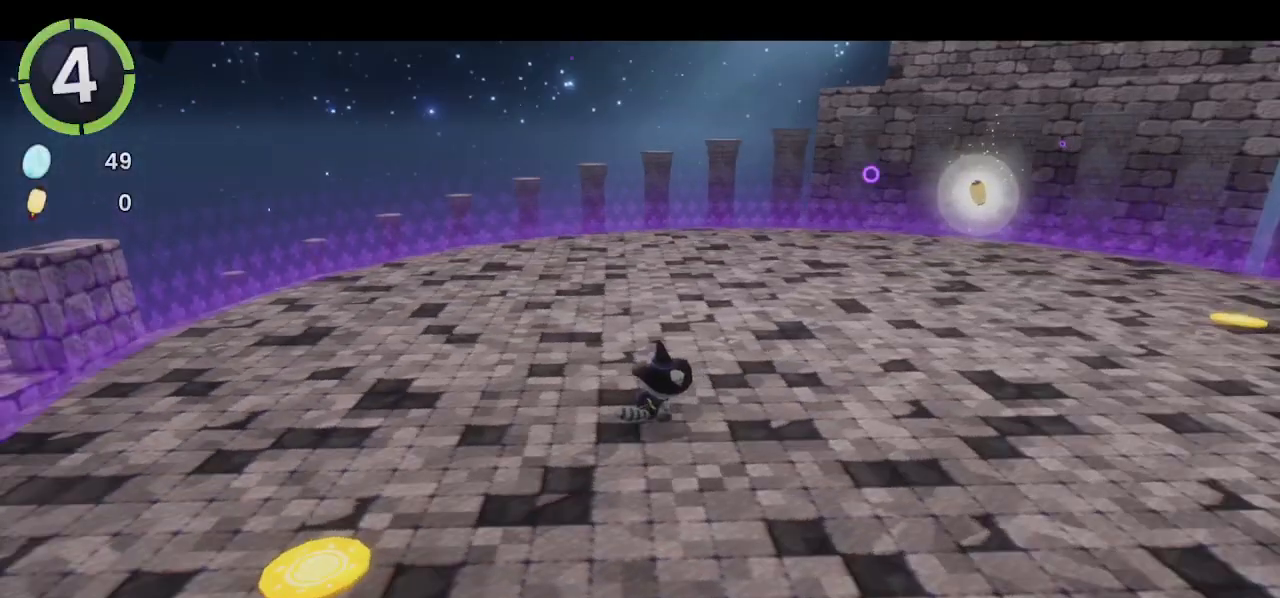
{"buttons": ["DPAD_UP", "DPAD_RIGHT"], "left_stick": "center", "right_stick": "center", "events": [[67, "CROSS", "down"], [67, "R2", "down"], [100, "CROSS", "up"], [100, "R2", "up"], [233, "right_stick", "left"], [300, "right_stick", "center"]]}
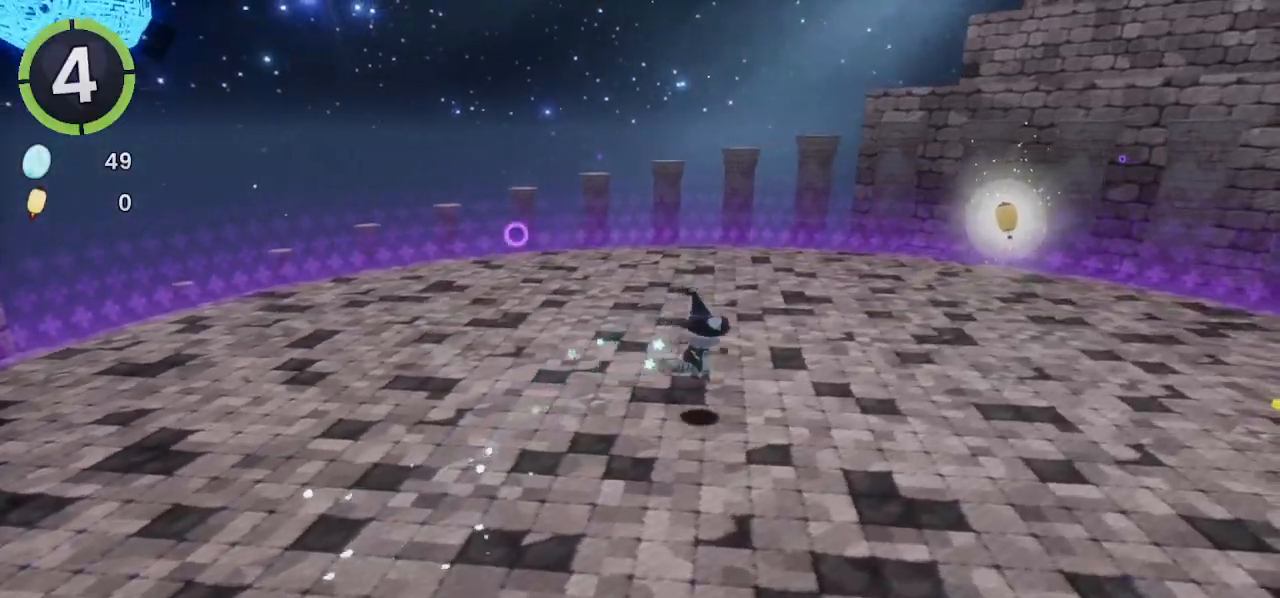
{"buttons": ["DPAD_UP", "DPAD_RIGHT"], "left_stick": "center", "right_stick": "center", "events": [[100, "CROSS", "down"], [133, "CROSS", "up"]]}
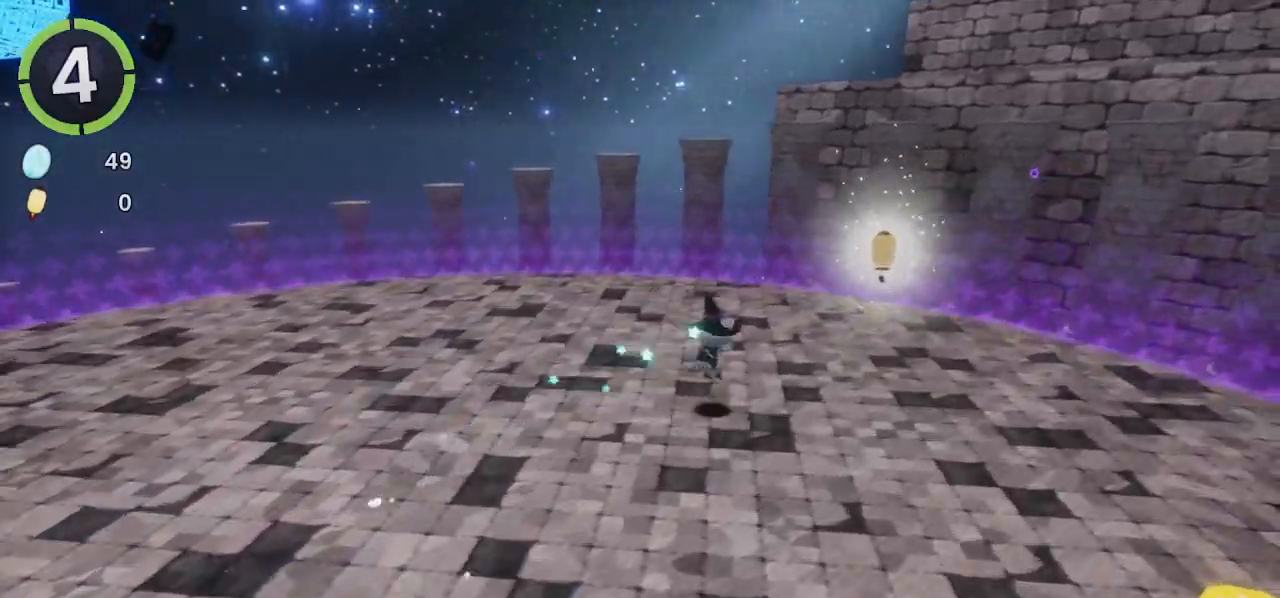
{"buttons": ["DPAD_RIGHT"], "left_stick": "center", "right_stick": "center", "events": [[100, "CROSS", "down"], [133, "CROSS", "up"], [200, "DPAD_UP", "up"], [333, "R2", "down"], [367, "R2", "up"], [367, "left_stick", "down"], [467, "left_stick", "center"]]}
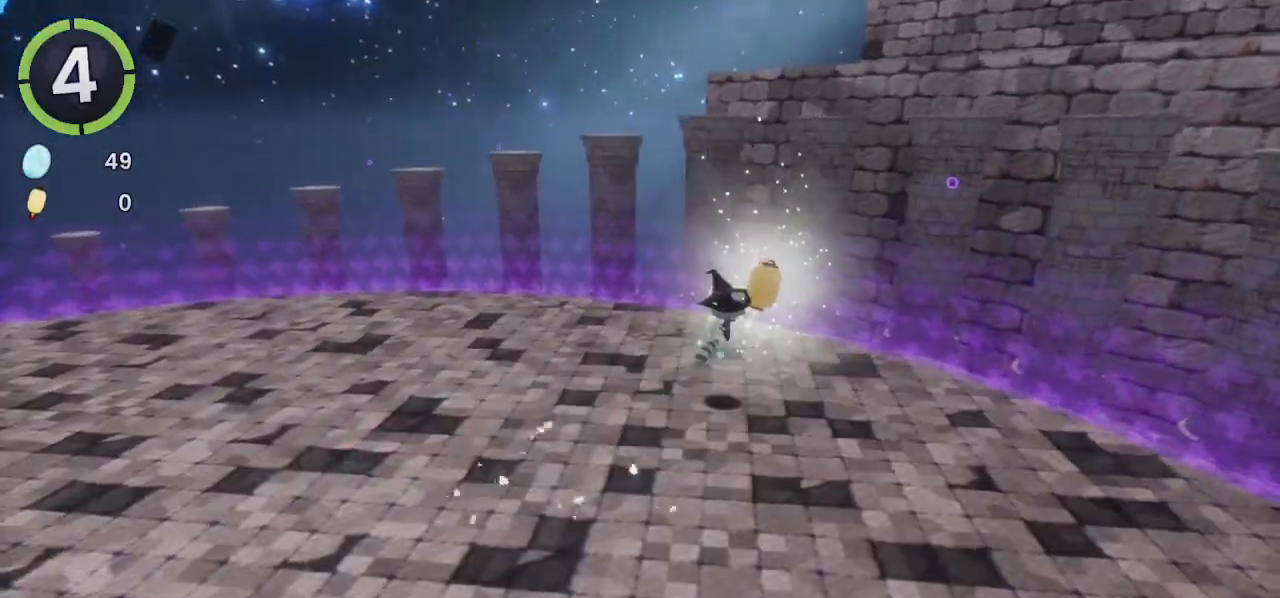
{"buttons": [], "left_stick": "center", "right_stick": "center", "events": [[400, "DPAD_RIGHT", "up"]]}